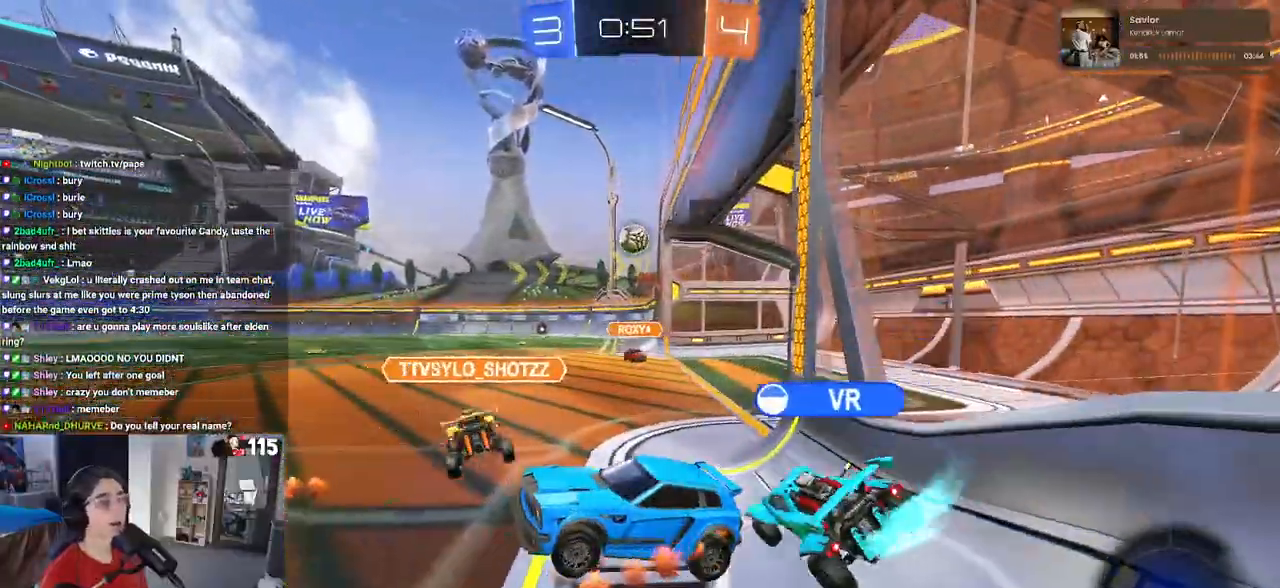
Gameplay with a controller (PlayStation layout); each line is a JSON object with the inputs held at the frame after it. "events" lists button and stick changes between this image and that frame as [ms after this image, input, new state], when the widget could be followed in between.
{"buttons": ["R2"], "left_stick": "center", "right_stick": "center", "events": [[50, "left_stick", "right"], [117, "R1", "up"], [350, "left_stick", "center"]]}
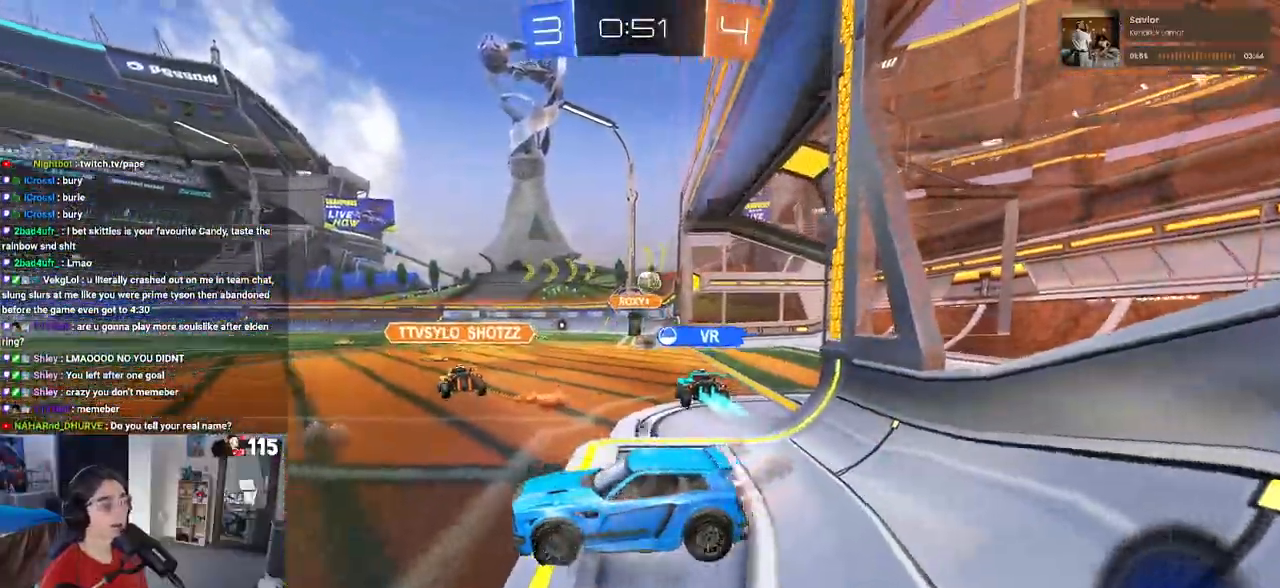
{"buttons": ["R2"], "left_stick": "center", "right_stick": "center", "events": [[33, "TRIANGLE", "down"], [67, "left_stick", "left"], [117, "TRIANGLE", "up"], [367, "left_stick", "center"]]}
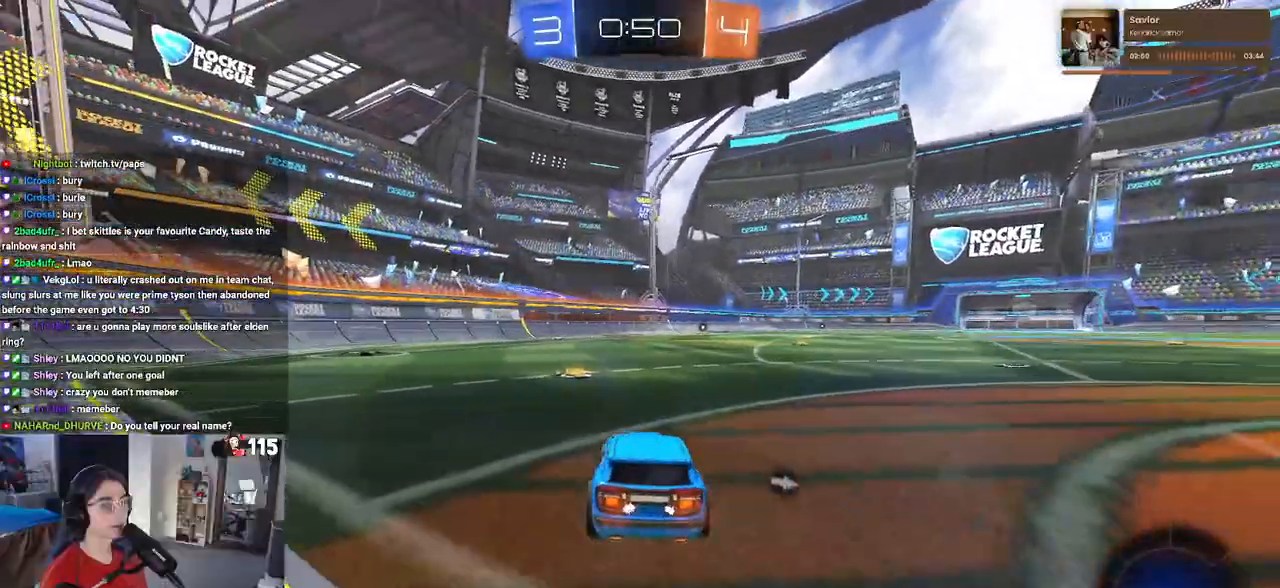
{"buttons": ["R1", "R2"], "left_stick": "center", "right_stick": "center", "events": [[133, "left_stick", "left"], [233, "R1", "down"], [317, "left_stick", "center"]]}
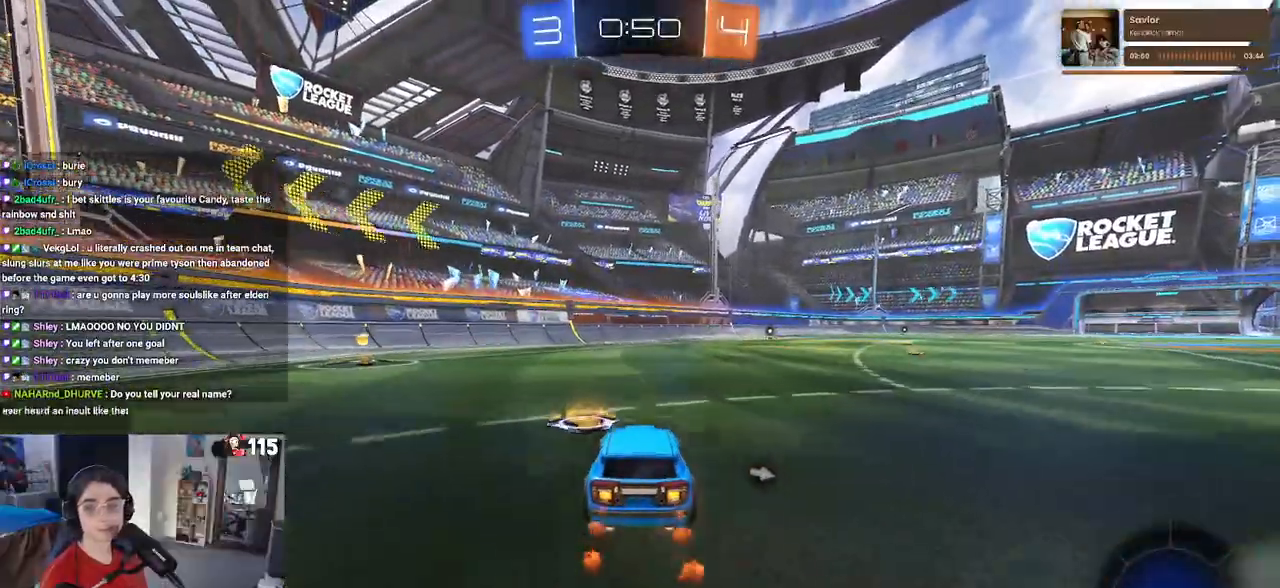
{"buttons": ["SQUARE", "R1", "R2"], "left_stick": "down", "right_stick": "center", "events": [[83, "left_stick", "left"], [100, "CROSS", "down"], [167, "left_stick", "up"], [183, "CROSS", "up"], [250, "CROSS", "down"], [300, "SQUARE", "down"], [317, "left_stick", "down"], [333, "CROSS", "up"]]}
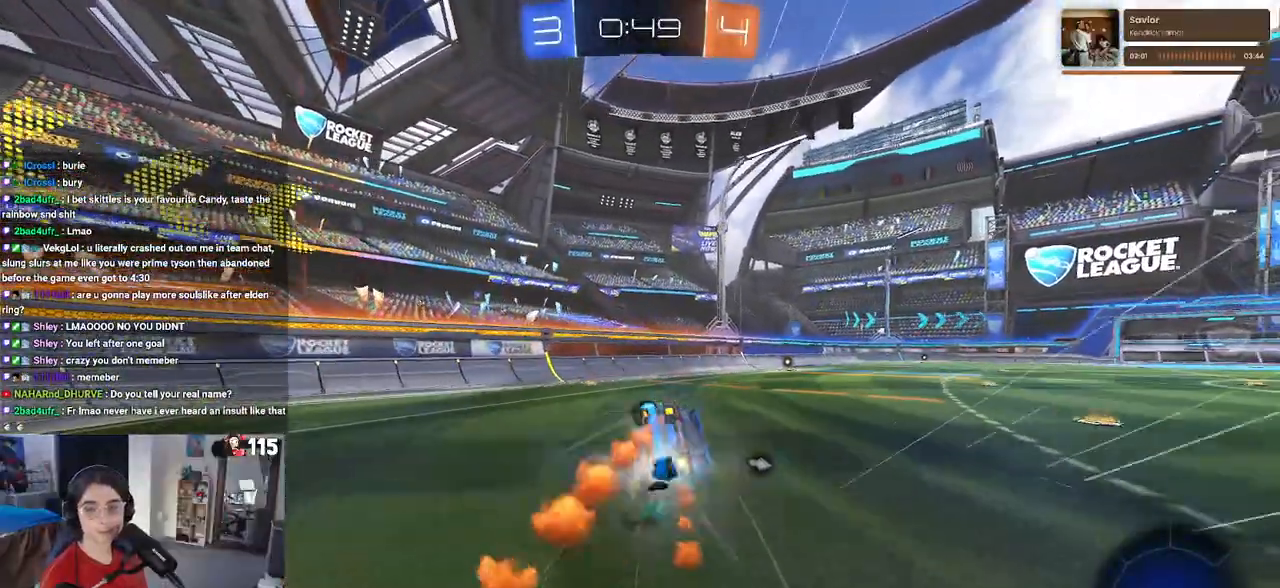
{"buttons": ["SQUARE", "R2"], "left_stick": "down-right", "right_stick": "center", "events": [[17, "left_stick", "down-right"], [383, "R1", "up"]]}
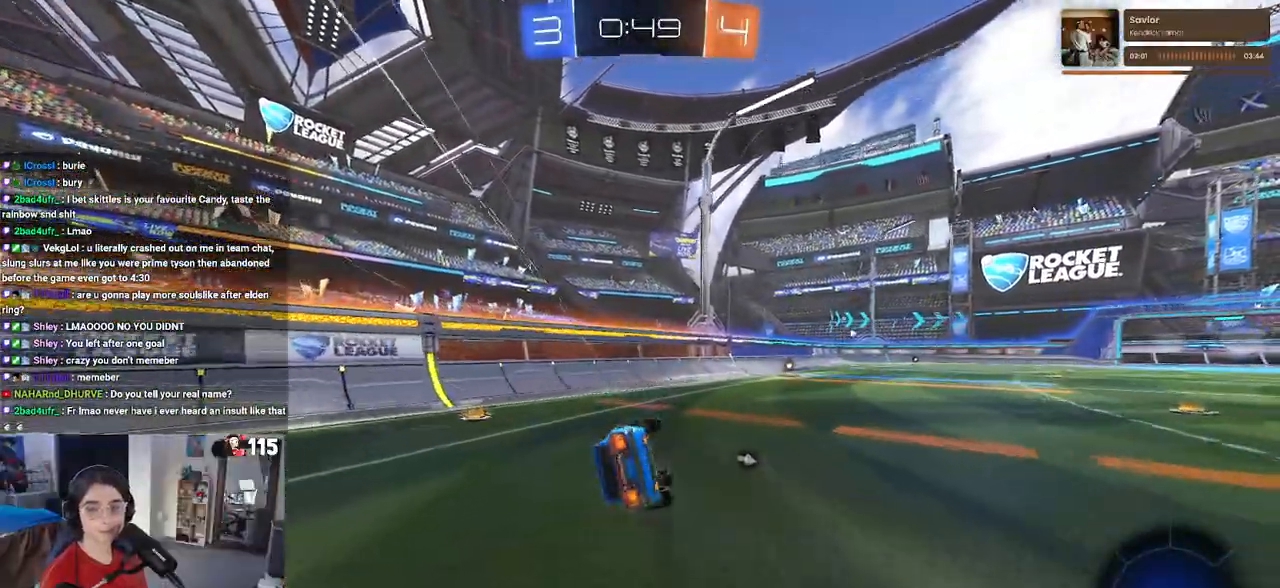
{"buttons": ["R2"], "left_stick": "down-right", "right_stick": "center", "events": [[183, "SQUARE", "up"], [183, "left_stick", "center"], [500, "left_stick", "down-right"]]}
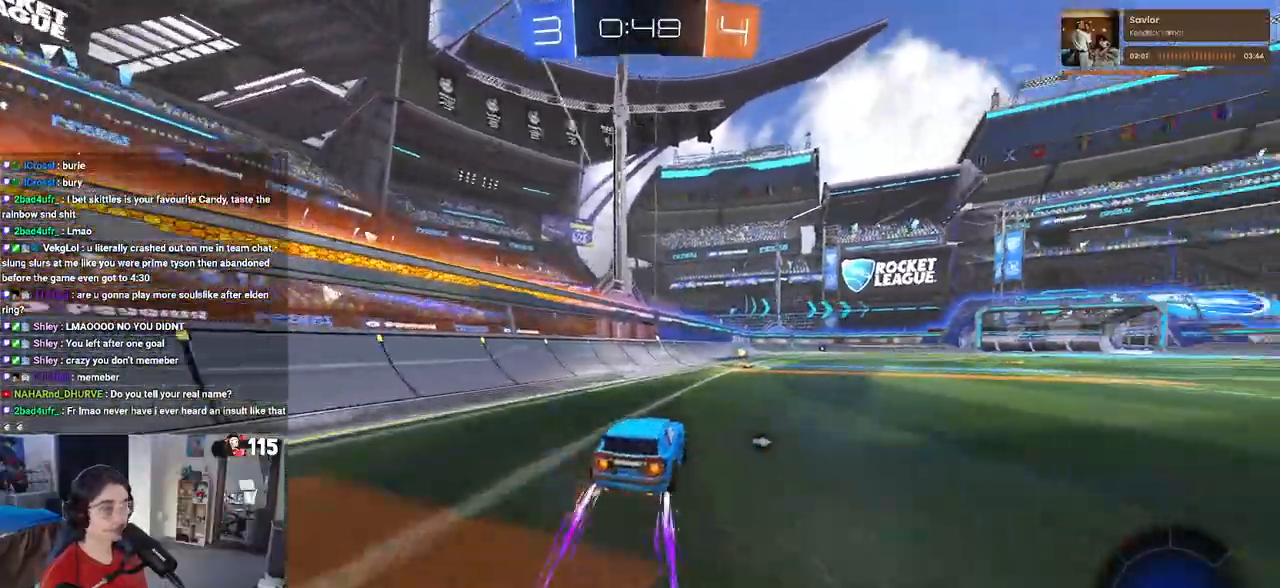
{"buttons": ["R2"], "left_stick": "center", "right_stick": "center", "events": [[117, "left_stick", "center"], [167, "left_stick", "left"], [217, "TRIANGLE", "down"], [333, "TRIANGLE", "up"], [333, "left_stick", "center"]]}
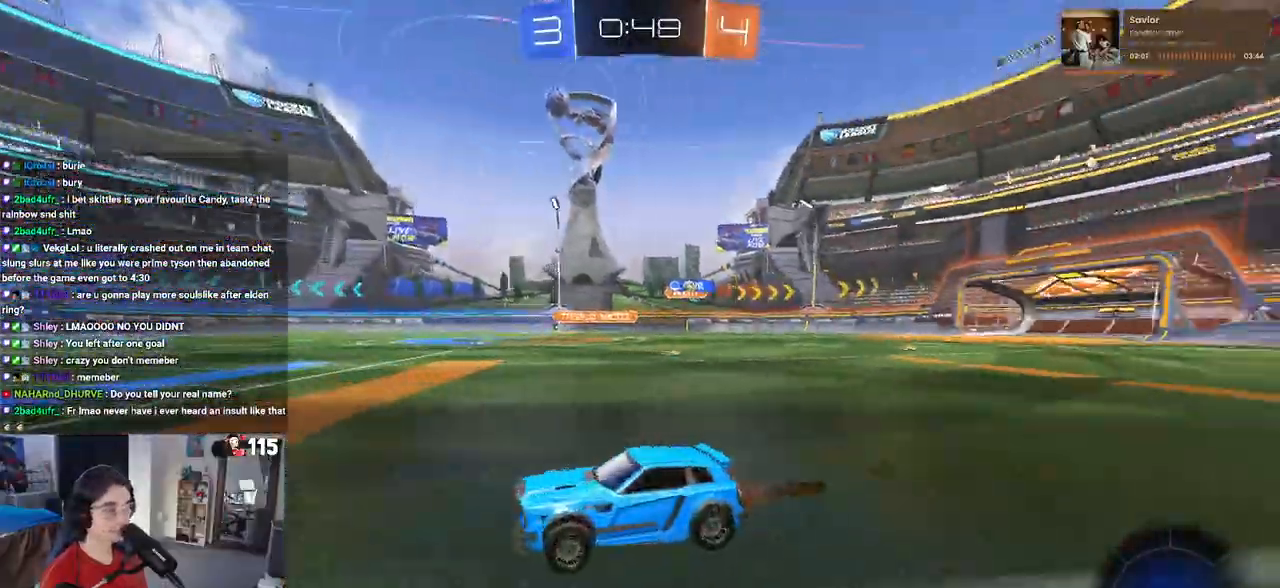
{"buttons": ["R1", "R2"], "left_stick": "right", "right_stick": "center", "events": [[33, "R1", "down"], [67, "left_stick", "right"]]}
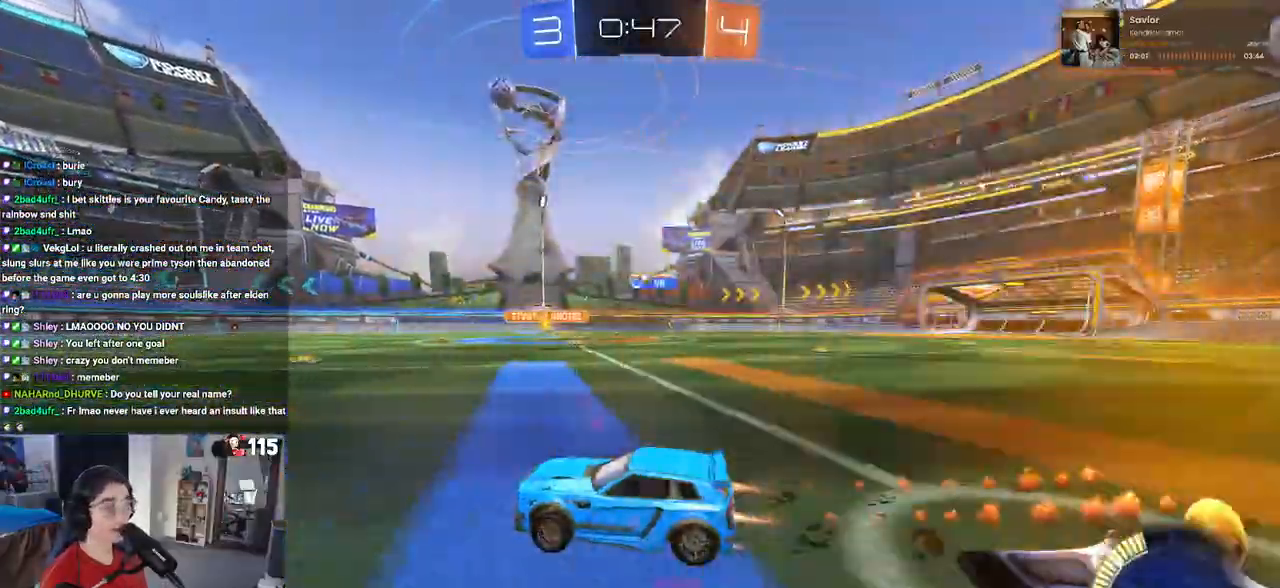
{"buttons": ["R2"], "left_stick": "center", "right_stick": "center", "events": [[183, "R1", "up"], [267, "left_stick", "center"]]}
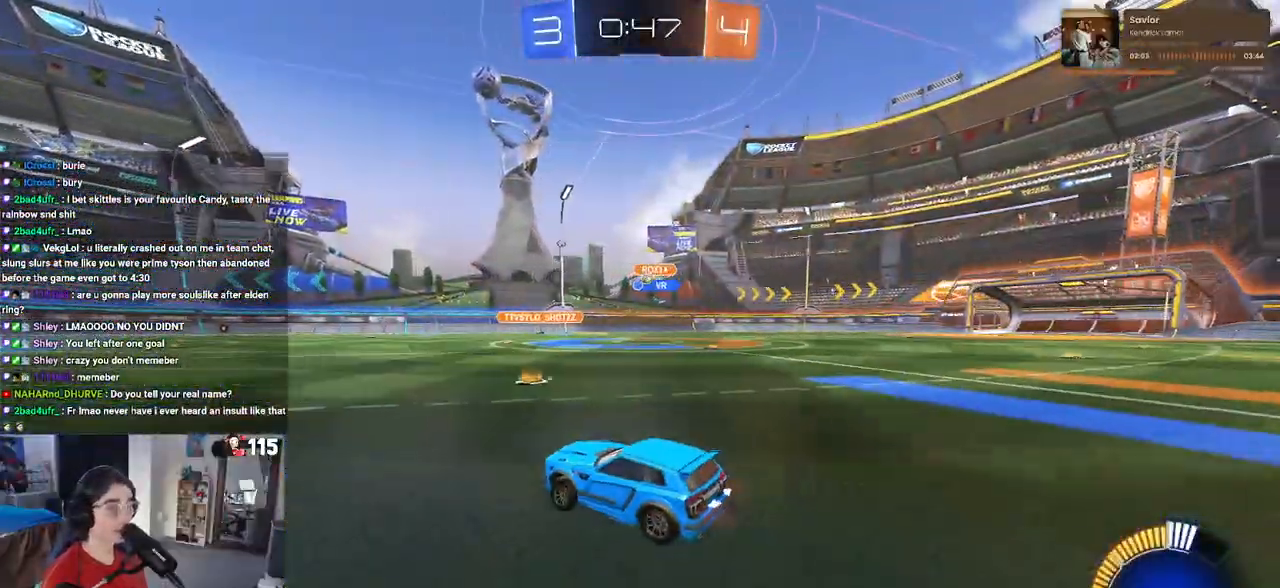
{"buttons": ["R2"], "left_stick": "center", "right_stick": "center", "events": []}
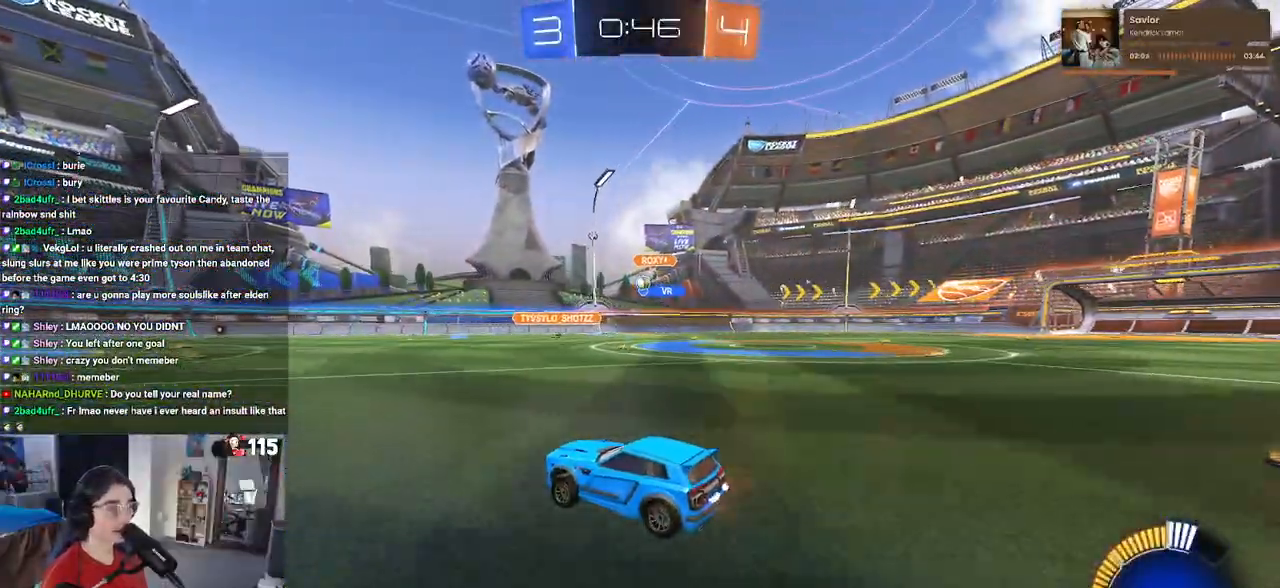
{"buttons": ["R2"], "left_stick": "left", "right_stick": "center", "events": [[217, "left_stick", "left"]]}
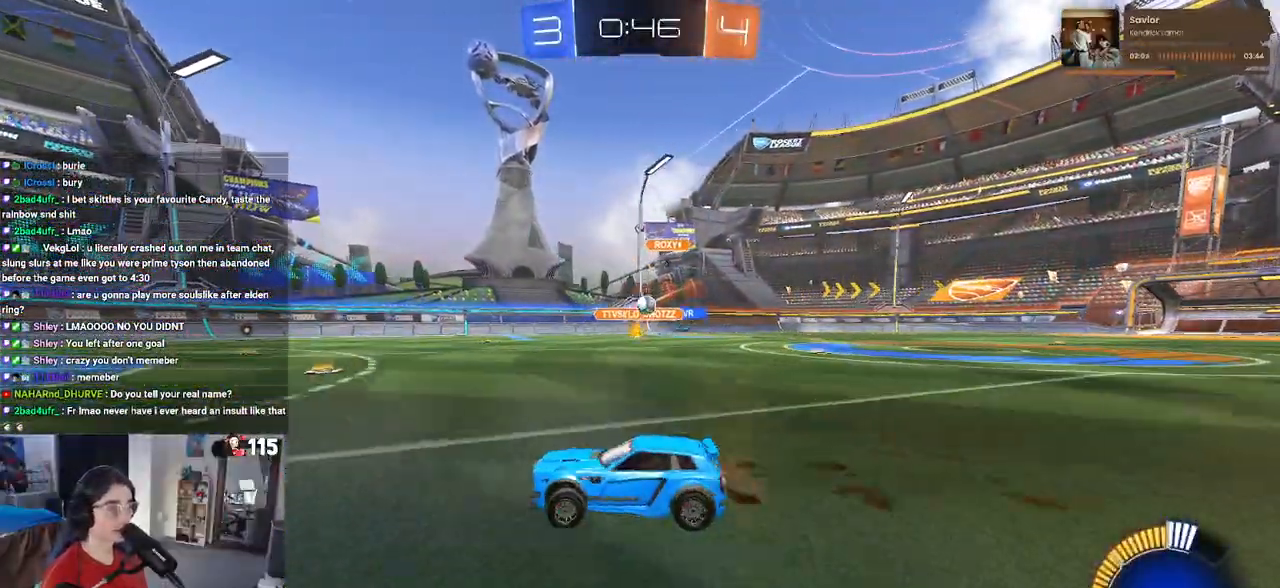
{"buttons": ["CROSS", "L2"], "left_stick": "down-right", "right_stick": "center", "events": [[100, "left_stick", "center"], [217, "left_stick", "right"], [383, "R2", "up"], [417, "L2", "down"], [433, "left_stick", "down-right"], [483, "CROSS", "down"]]}
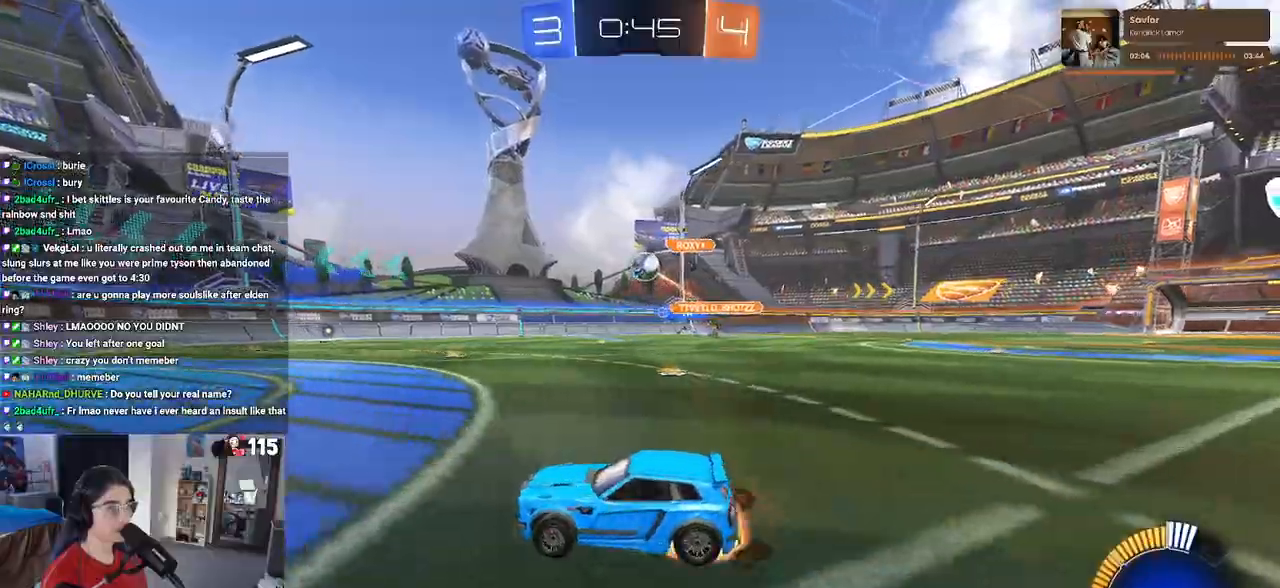
{"buttons": ["L1"], "left_stick": "center", "right_stick": "center", "events": [[183, "CROSS", "up"], [217, "left_stick", "center"], [233, "CROSS", "down"], [250, "L2", "up"], [283, "left_stick", "down"], [400, "L1", "down"], [417, "CROSS", "up"], [500, "left_stick", "center"]]}
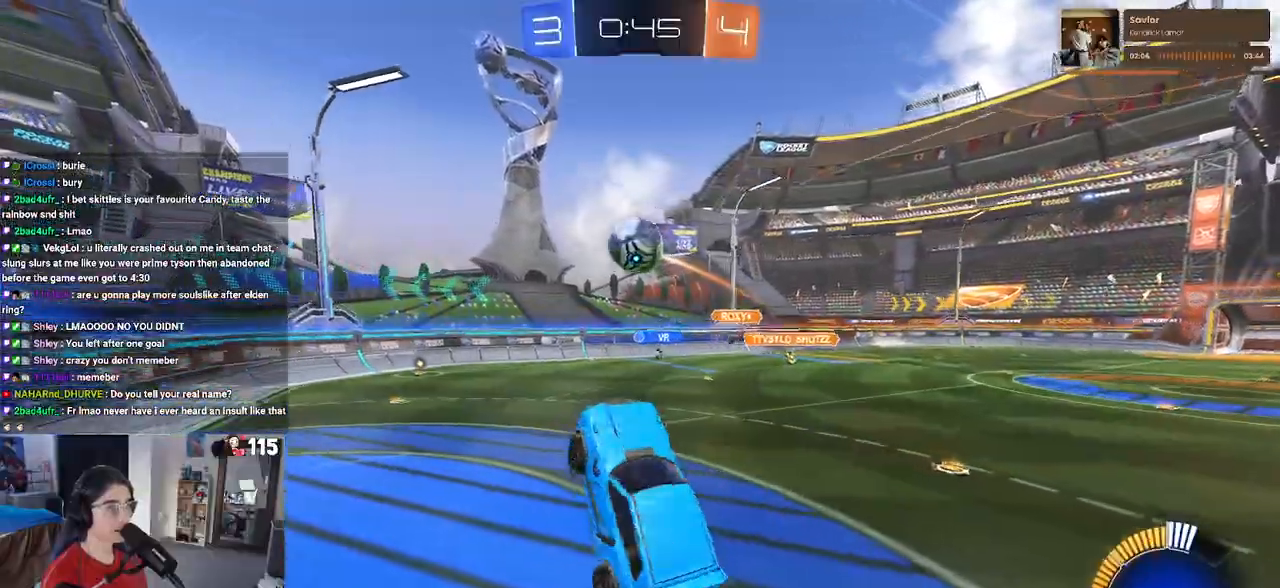
{"buttons": ["L1"], "left_stick": "down-left", "right_stick": "center", "events": [[50, "R1", "down"], [117, "left_stick", "left"], [250, "R1", "up"], [400, "left_stick", "down-left"]]}
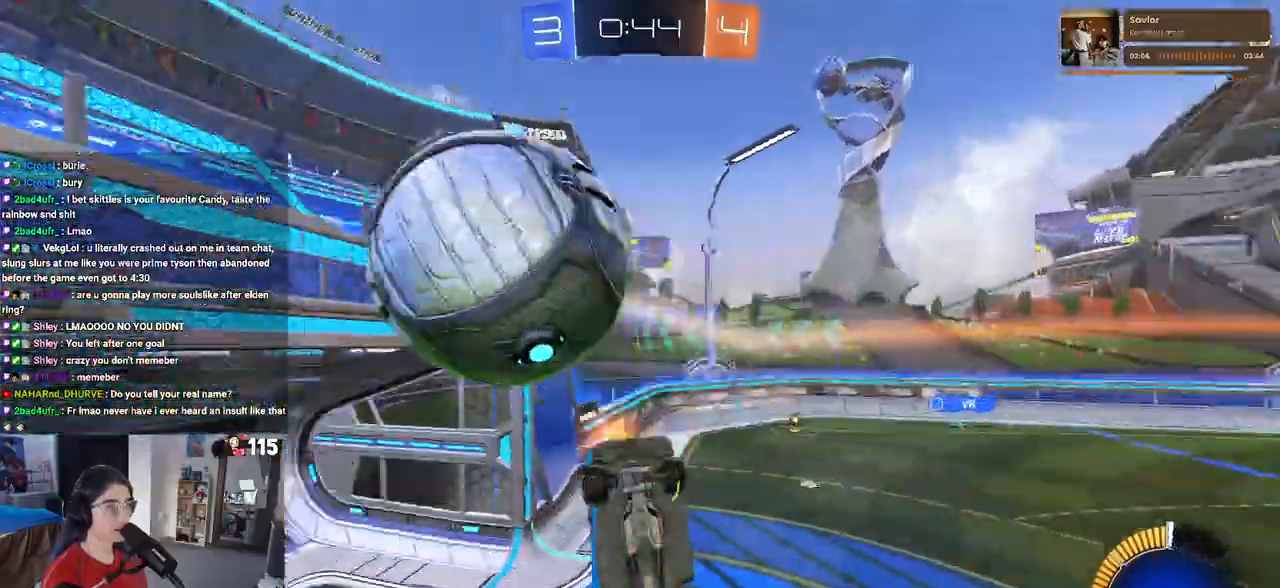
{"buttons": [], "left_stick": "center", "right_stick": "center", "events": [[17, "left_stick", "down"], [83, "L1", "up"], [150, "left_stick", "down-right"], [383, "left_stick", "center"]]}
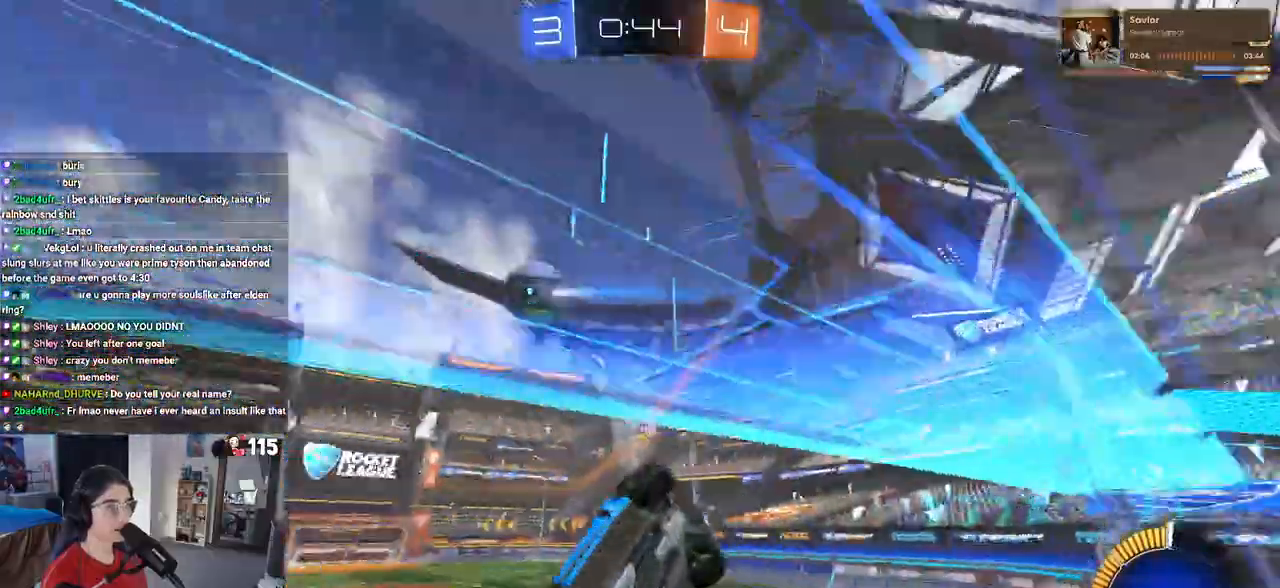
{"buttons": ["R2"], "left_stick": "center", "right_stick": "center", "events": [[67, "R2", "down"], [167, "left_stick", "right"], [350, "left_stick", "center"]]}
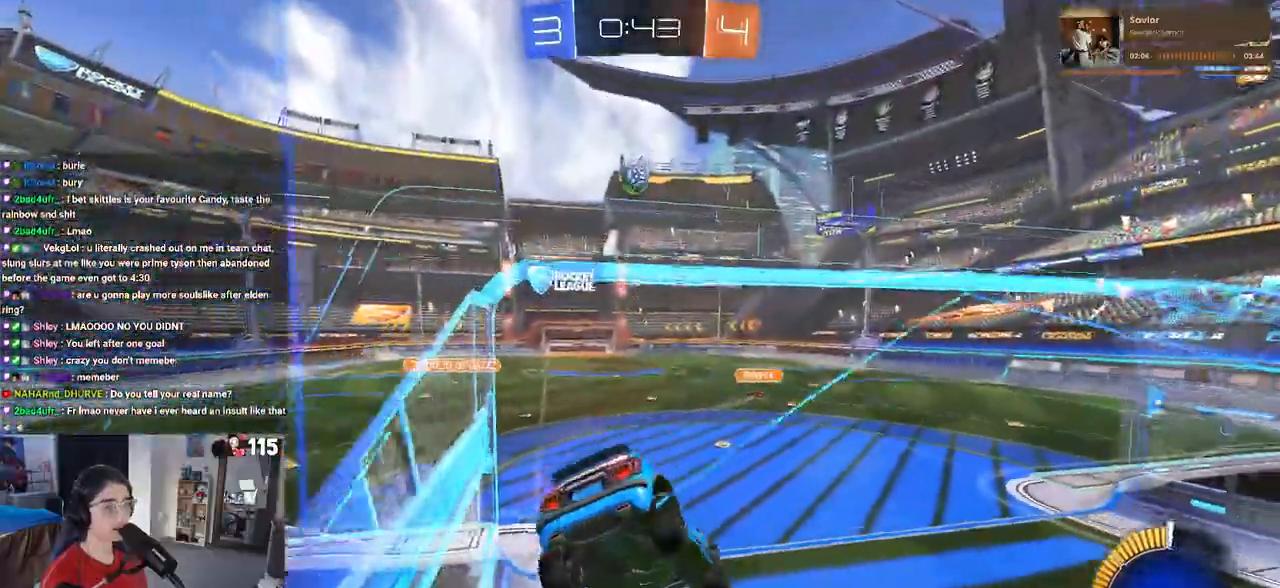
{"buttons": ["R2"], "left_stick": "center", "right_stick": "center", "events": []}
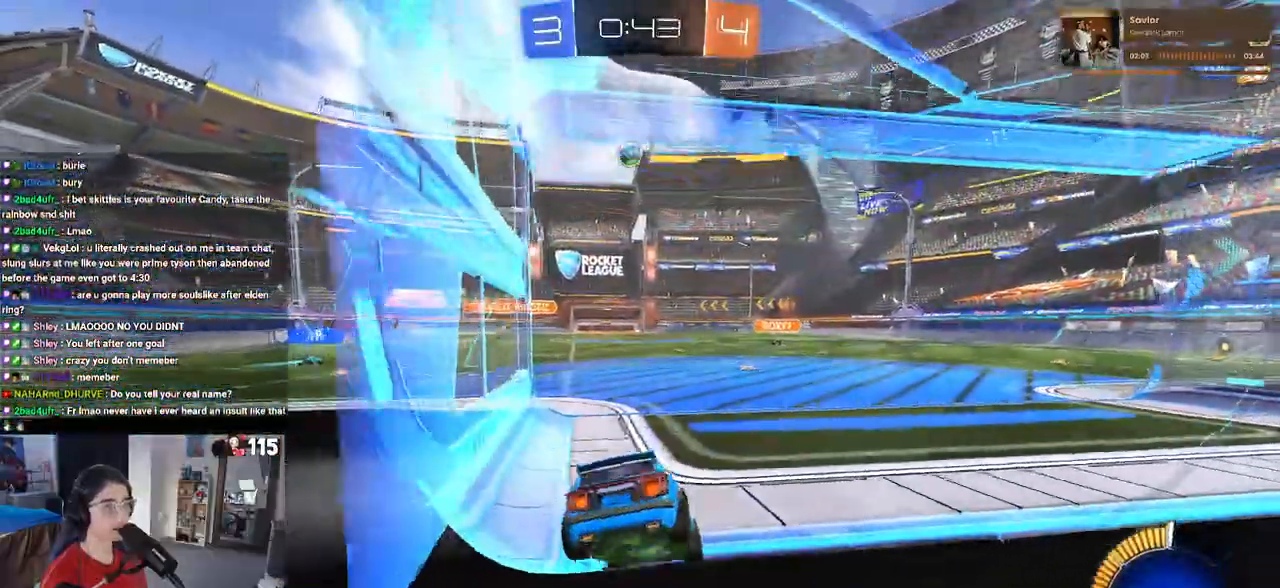
{"buttons": ["R2"], "left_stick": "center", "right_stick": "center", "events": [[317, "left_stick", "right"], [467, "left_stick", "center"]]}
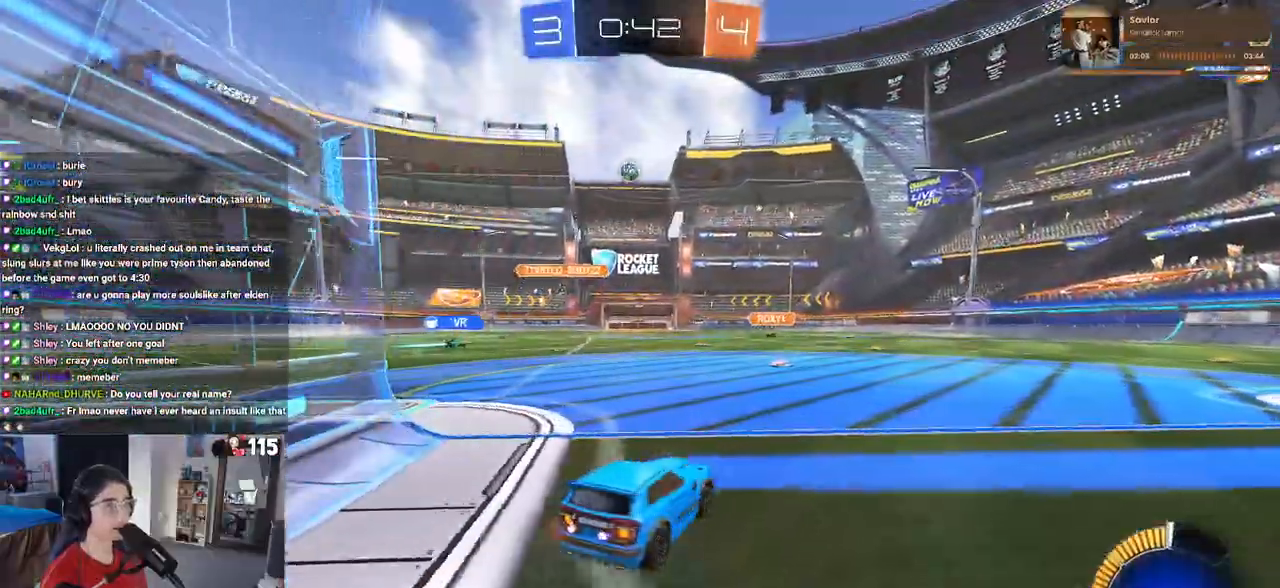
{"buttons": ["R2"], "left_stick": "center", "right_stick": "center", "events": [[17, "R1", "down"], [417, "R1", "up"]]}
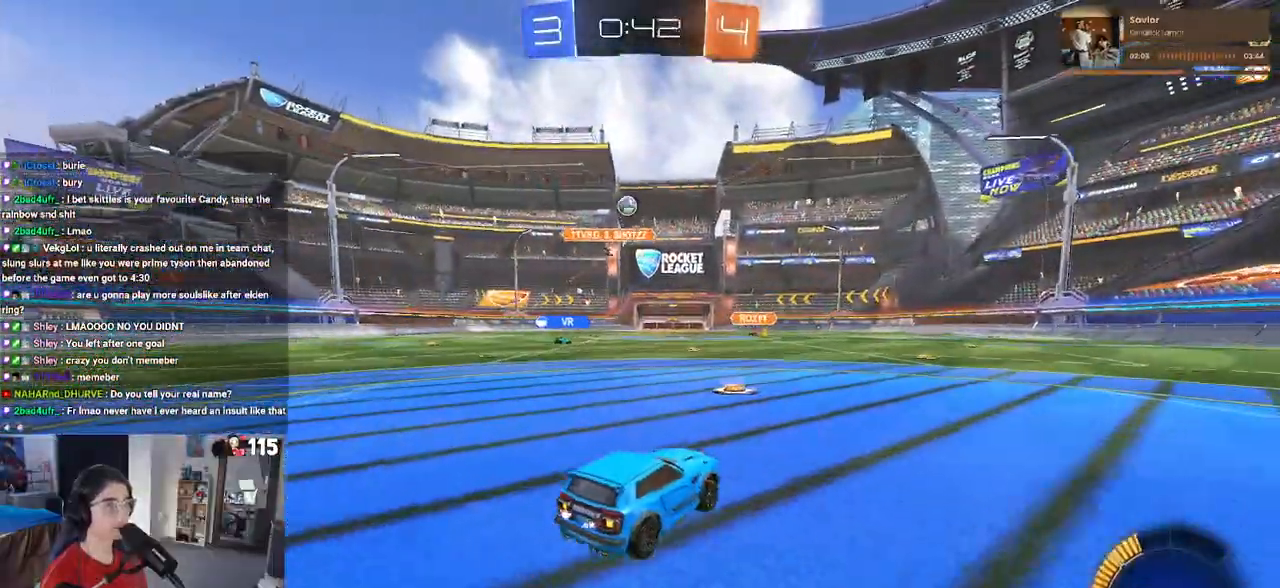
{"buttons": ["R2"], "left_stick": "left", "right_stick": "center", "events": [[67, "left_stick", "left"]]}
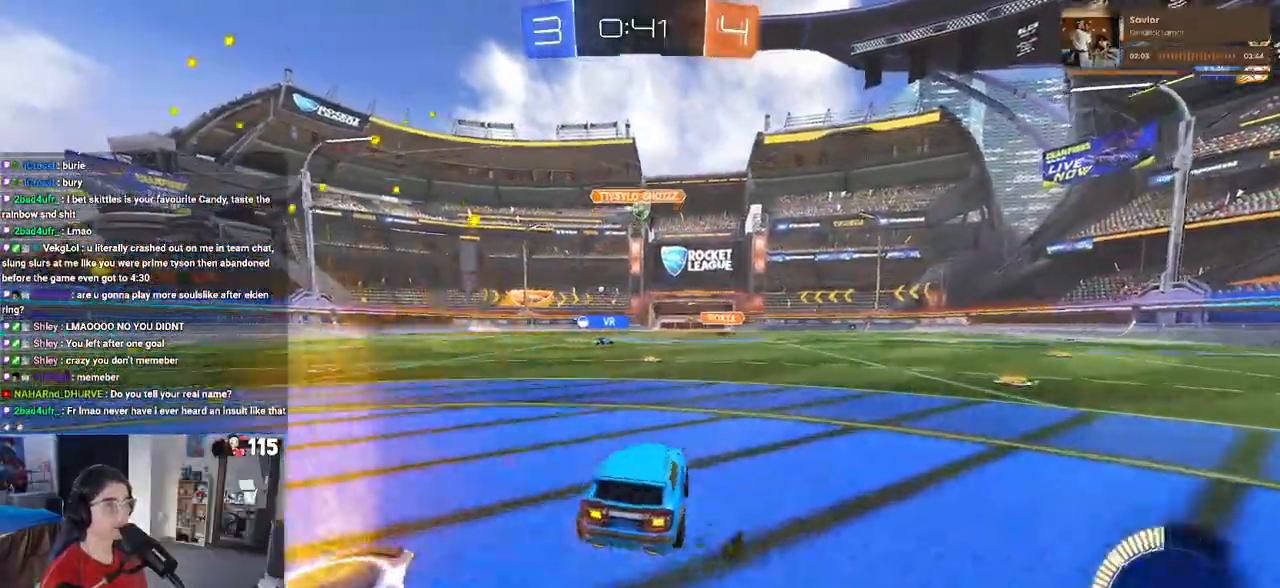
{"buttons": ["R2"], "left_stick": "left", "right_stick": "center", "events": [[50, "left_stick", "center"], [433, "left_stick", "left"]]}
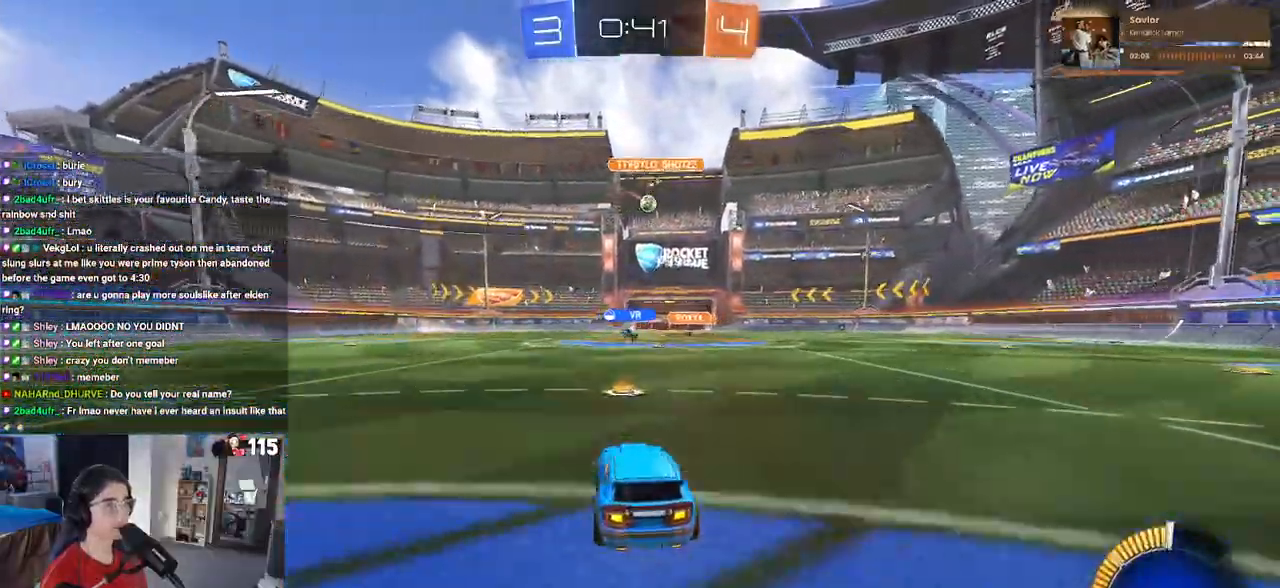
{"buttons": ["R2"], "left_stick": "center", "right_stick": "center", "events": [[67, "left_stick", "center"], [167, "left_stick", "right"], [367, "left_stick", "center"]]}
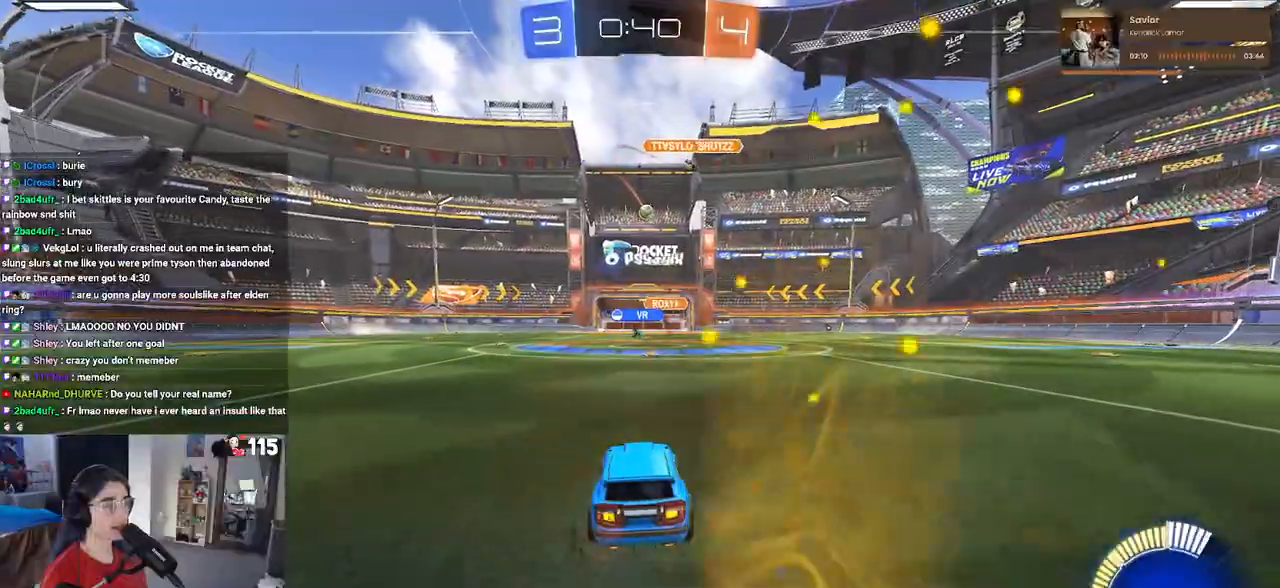
{"buttons": ["R2"], "left_stick": "center", "right_stick": "center", "events": [[133, "left_stick", "right"], [283, "left_stick", "center"], [367, "left_stick", "left"], [500, "left_stick", "center"]]}
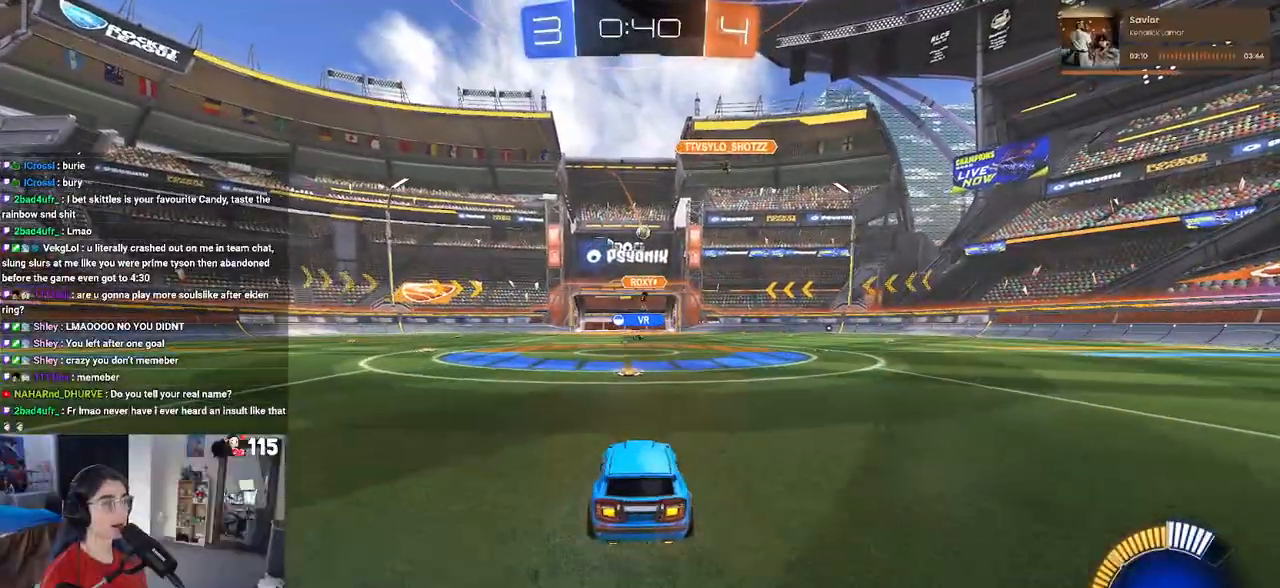
{"buttons": ["R2"], "left_stick": "down-right", "right_stick": "center", "events": [[200, "left_stick", "down-right"]]}
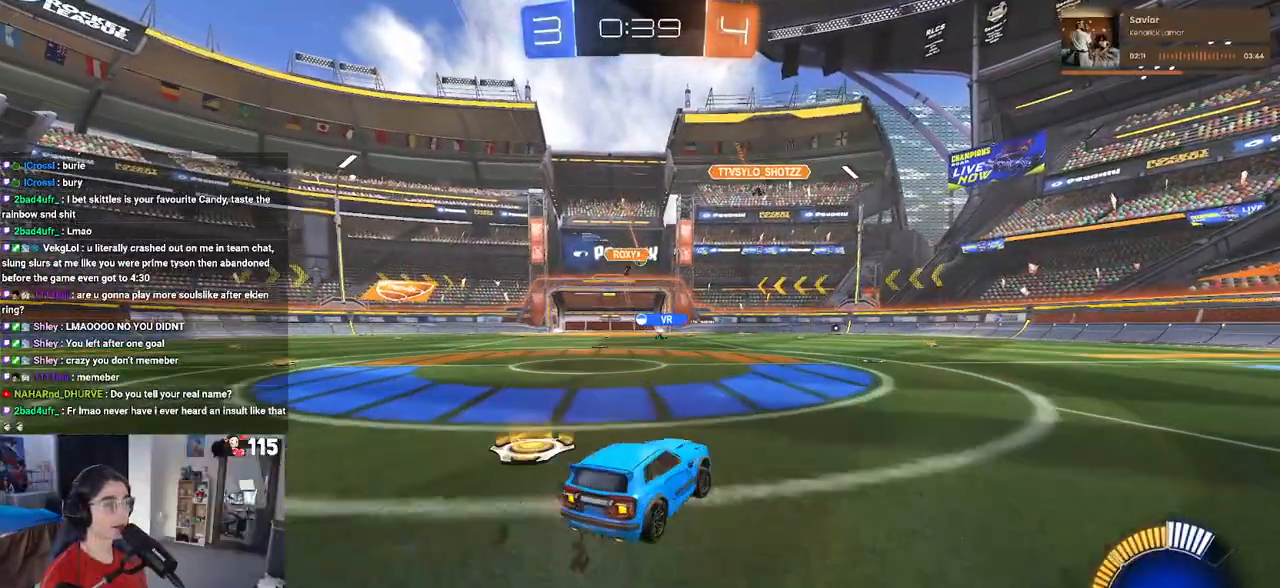
{"buttons": ["R2"], "left_stick": "left", "right_stick": "center", "events": [[100, "left_stick", "center"], [267, "left_stick", "left"]]}
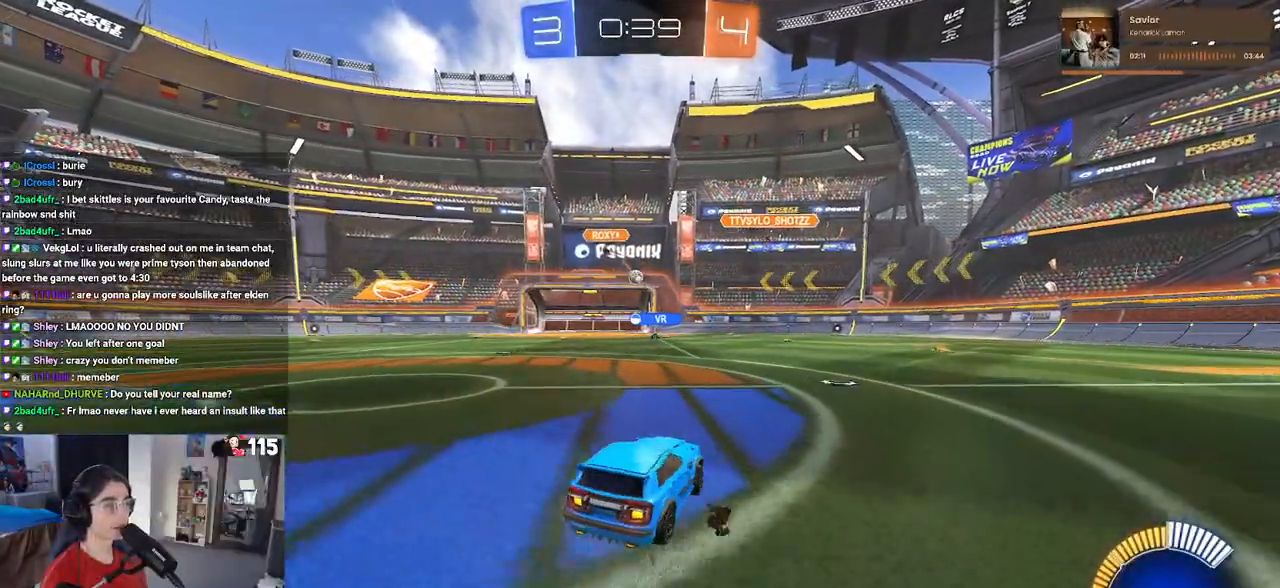
{"buttons": ["R2"], "left_stick": "center", "right_stick": "center", "events": [[183, "left_stick", "center"]]}
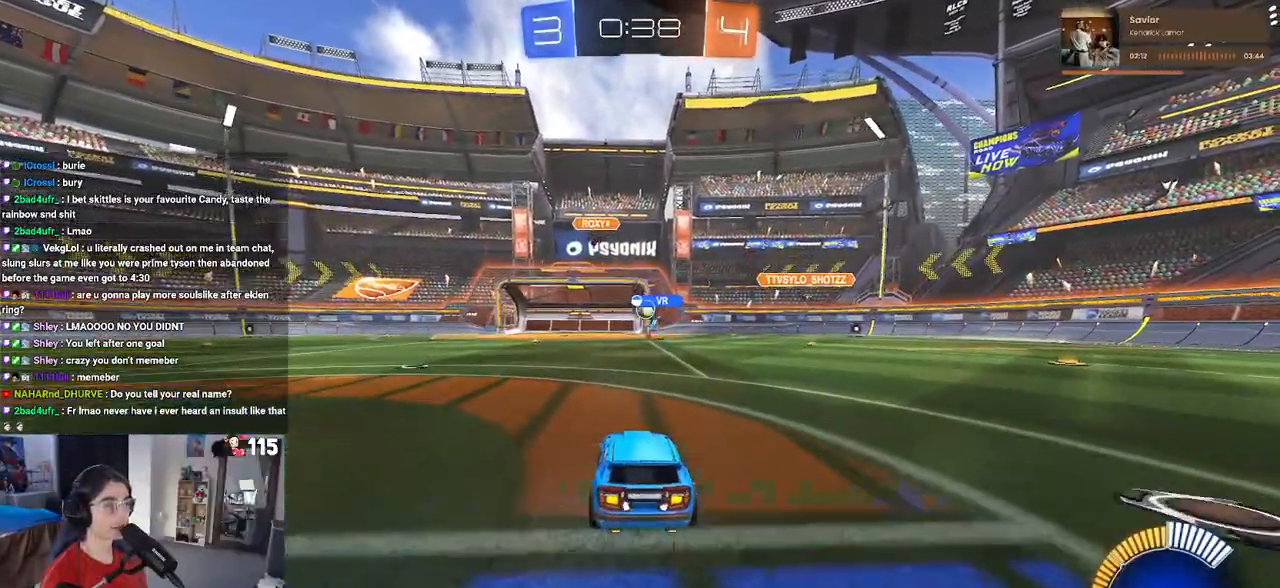
{"buttons": ["R2"], "left_stick": "center", "right_stick": "center", "events": []}
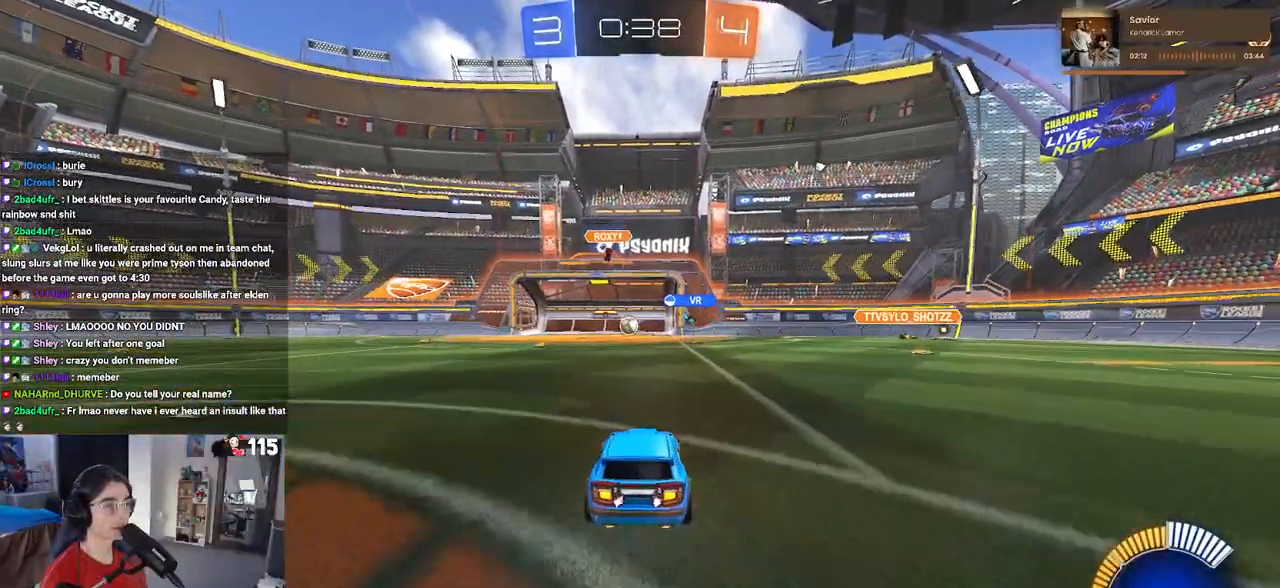
{"buttons": [], "left_stick": "center", "right_stick": "center", "events": [[167, "R2", "up"]]}
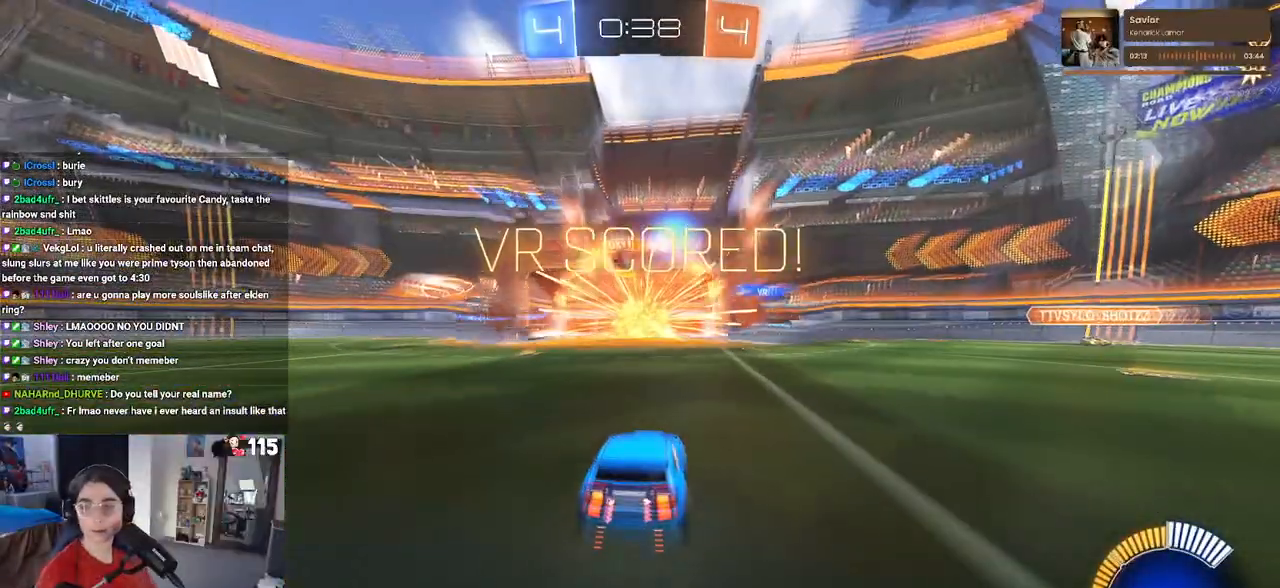
{"buttons": [], "left_stick": "center", "right_stick": "center", "events": []}
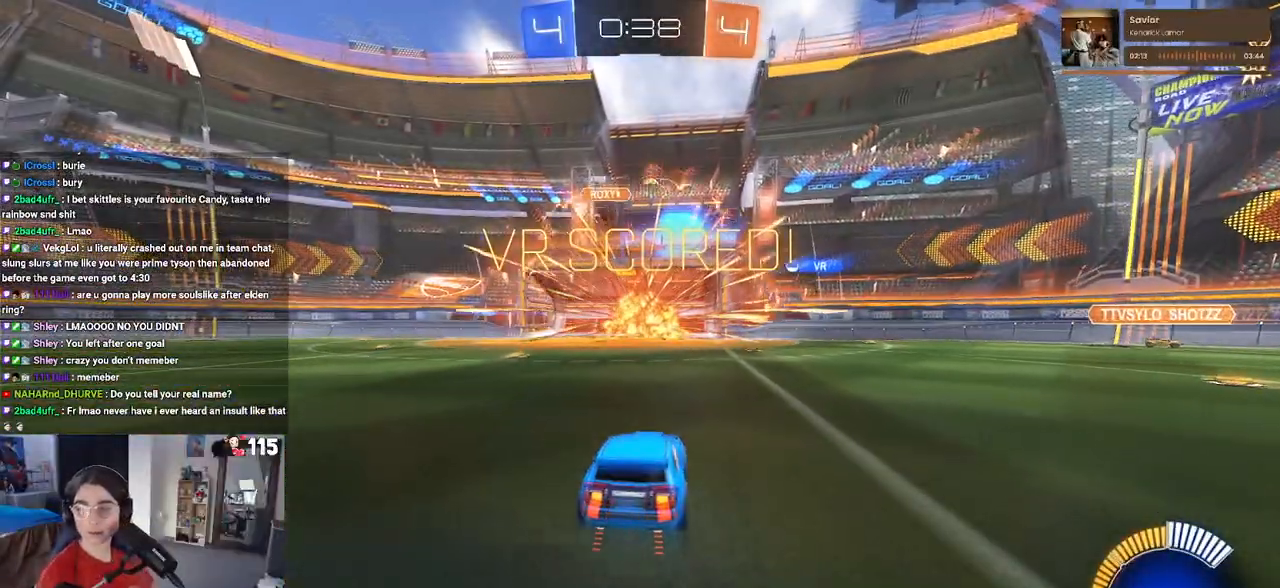
{"buttons": [], "left_stick": "center", "right_stick": "center", "events": []}